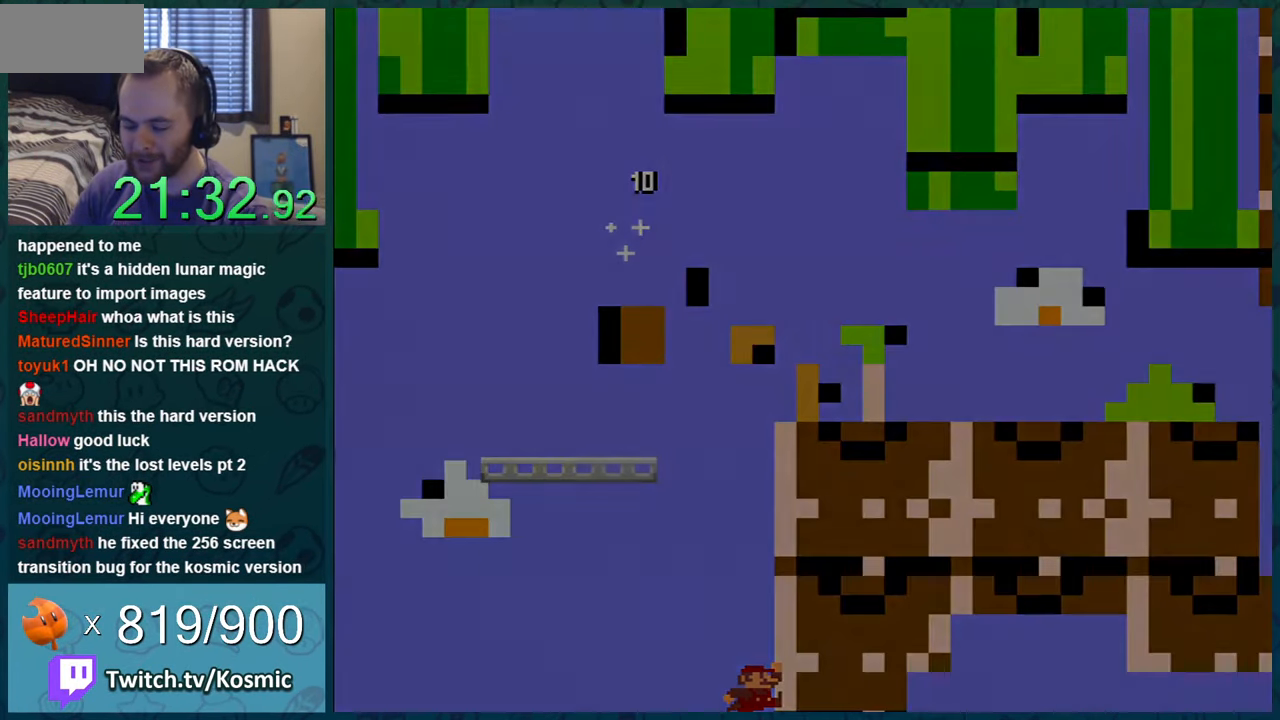
Gameplay with a controller (Nintendo layout); each line is a JSON object with the inputs held at the frame after it. "events" lists button and stick changes between this image and that frame as [ms after this image, input, new state], when the widget could be followed in between. Not read: L1 L3 R1 R3.
{"buttons": [], "events": [[50, "Y", "up"], [83, "A", "down"], [83, "B", "up"], [83, "X", "down"], [117, "X", "up"], [133, "A", "up"]]}
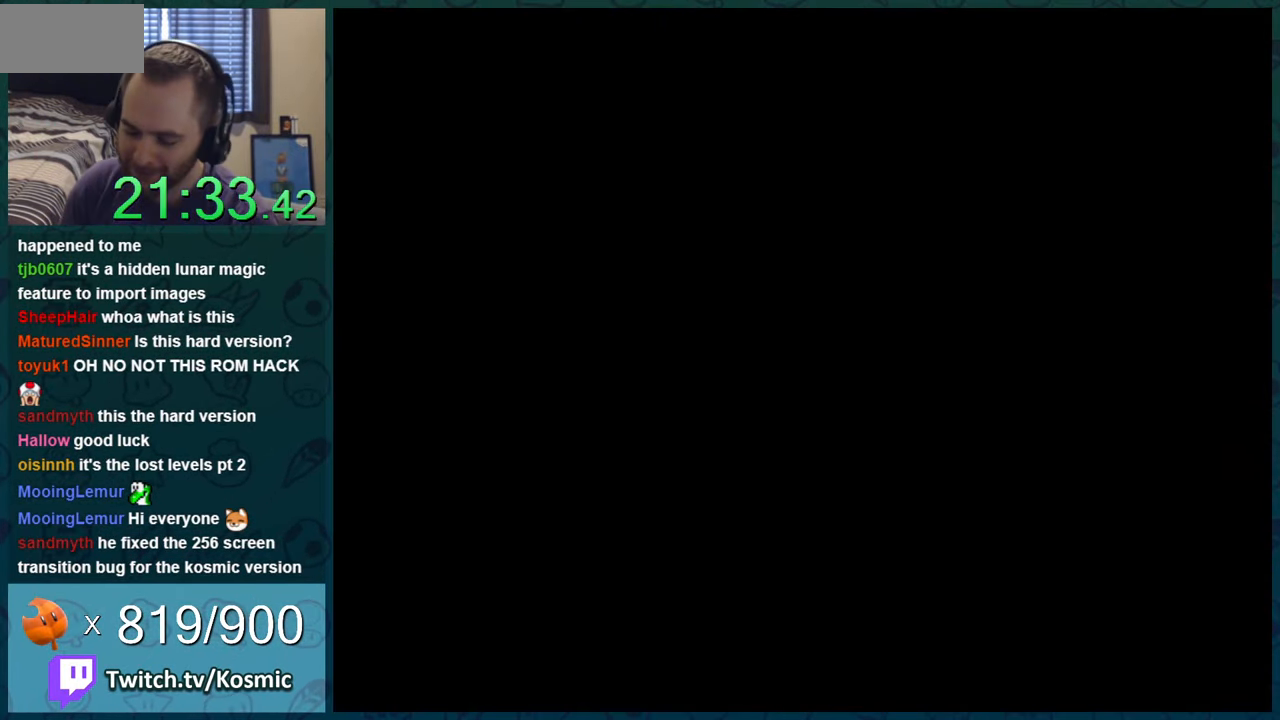
{"buttons": [], "events": []}
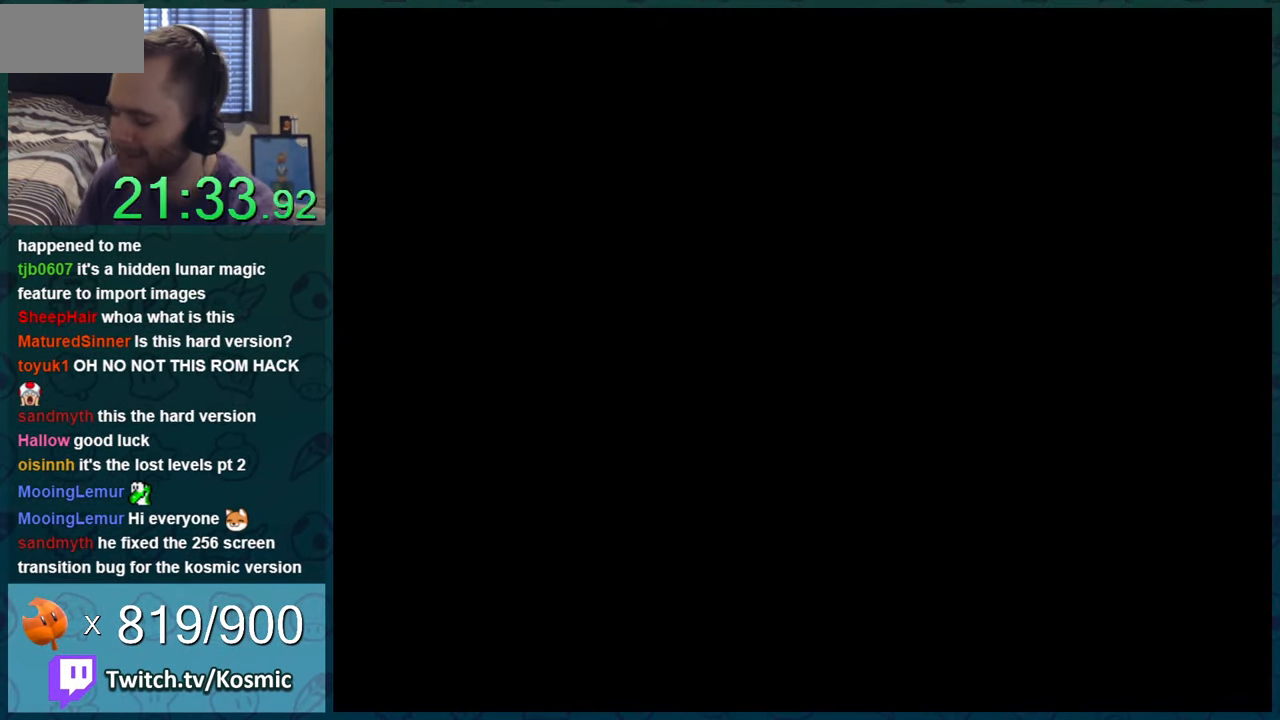
{"buttons": [], "events": []}
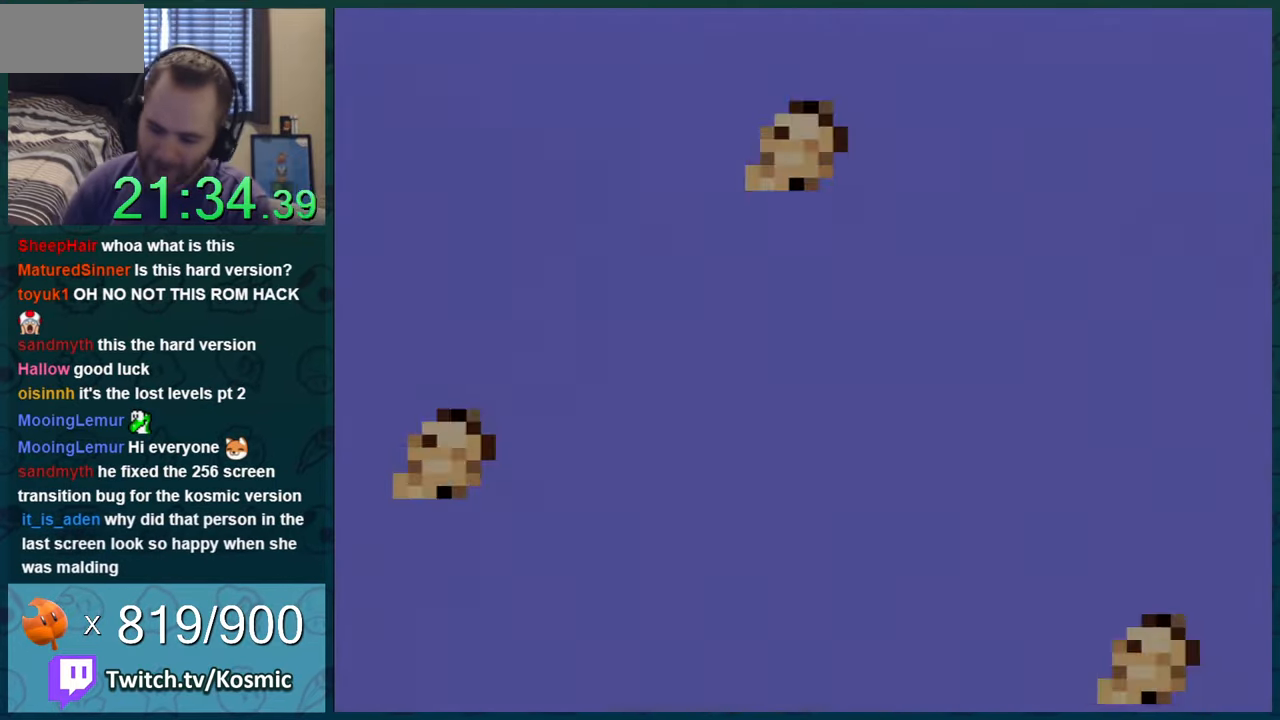
{"buttons": ["Y"], "events": [[350, "Y", "down"]]}
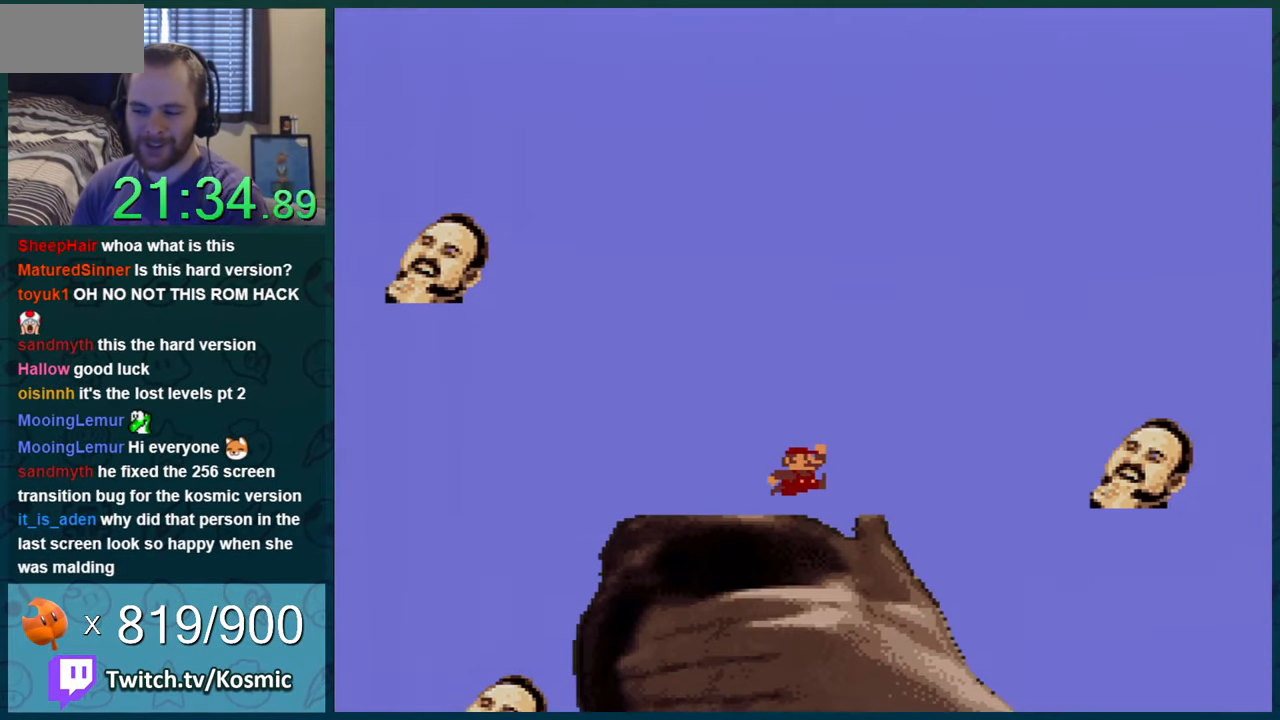
{"buttons": [], "events": [[350, "Y", "up"]]}
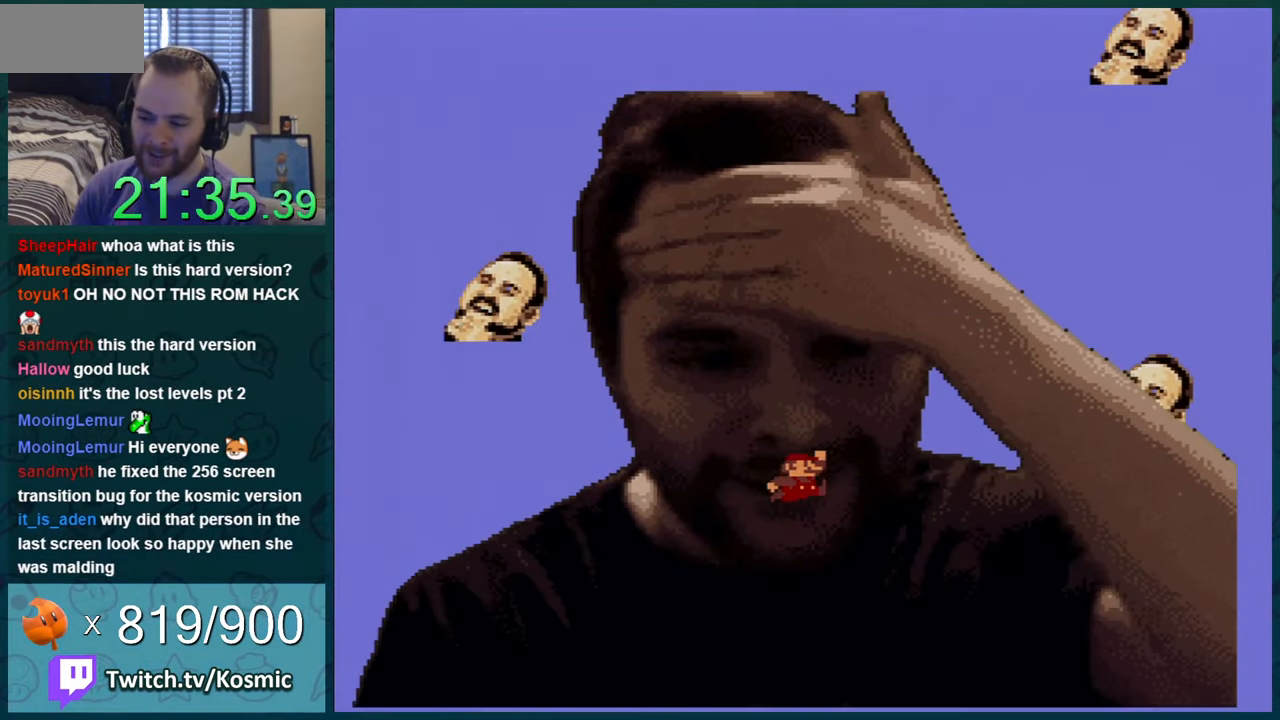
{"buttons": [], "events": []}
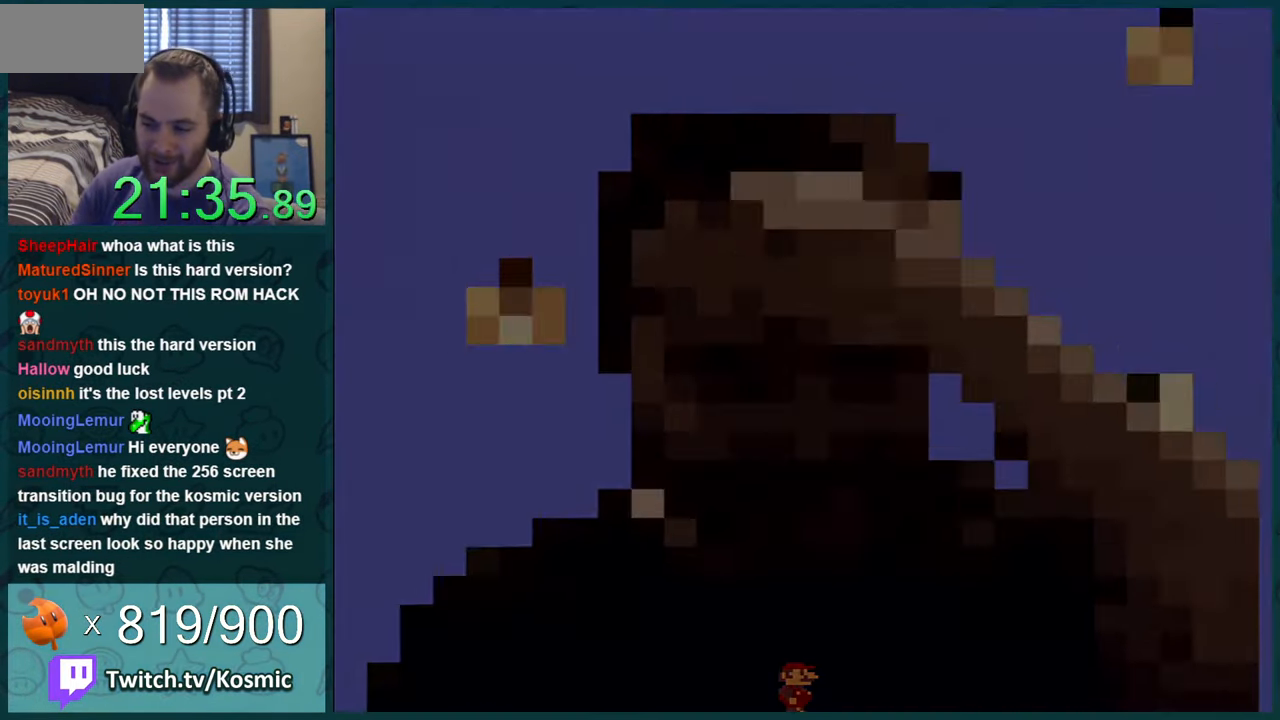
{"buttons": [], "events": []}
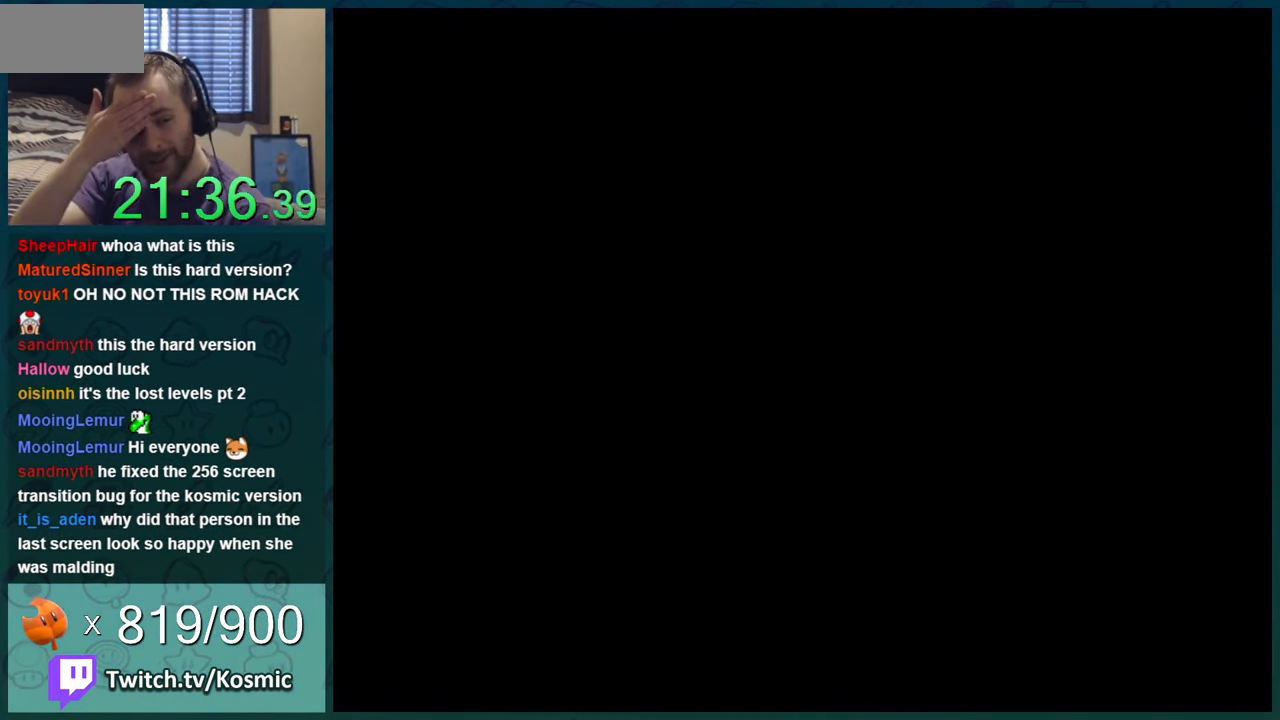
{"buttons": [], "events": []}
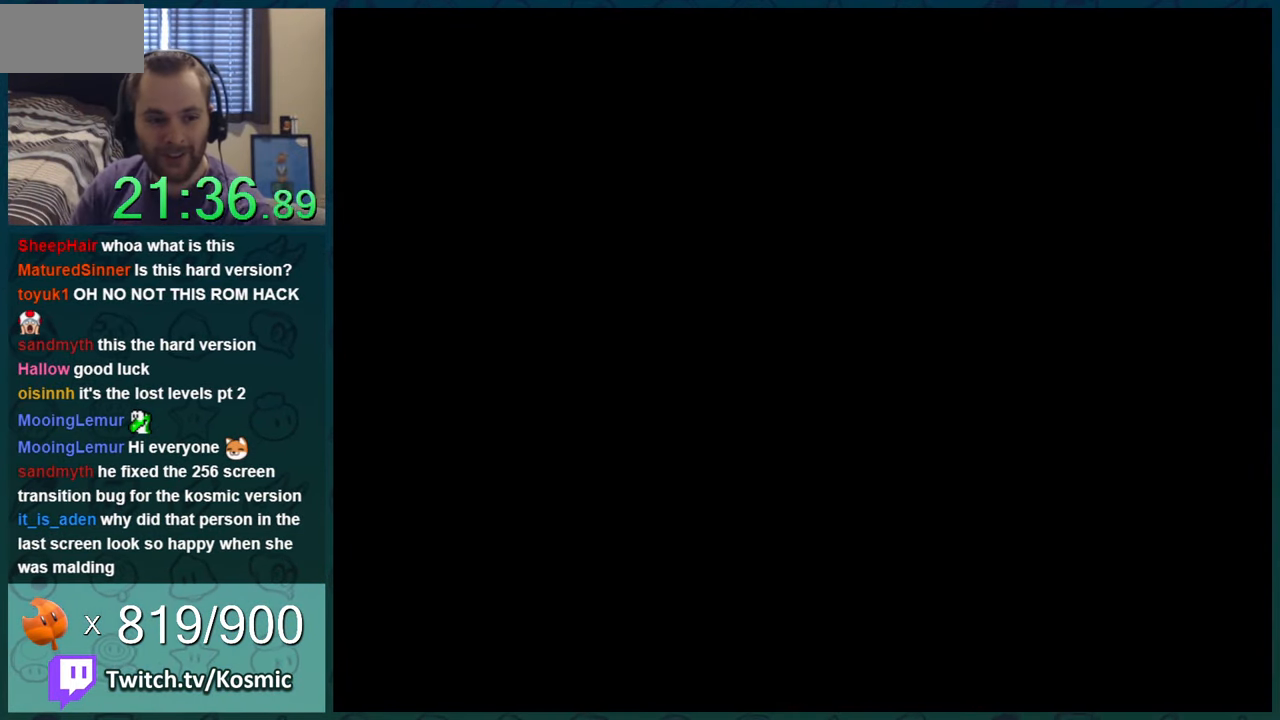
{"buttons": ["Y"], "events": [[300, "Y", "down"]]}
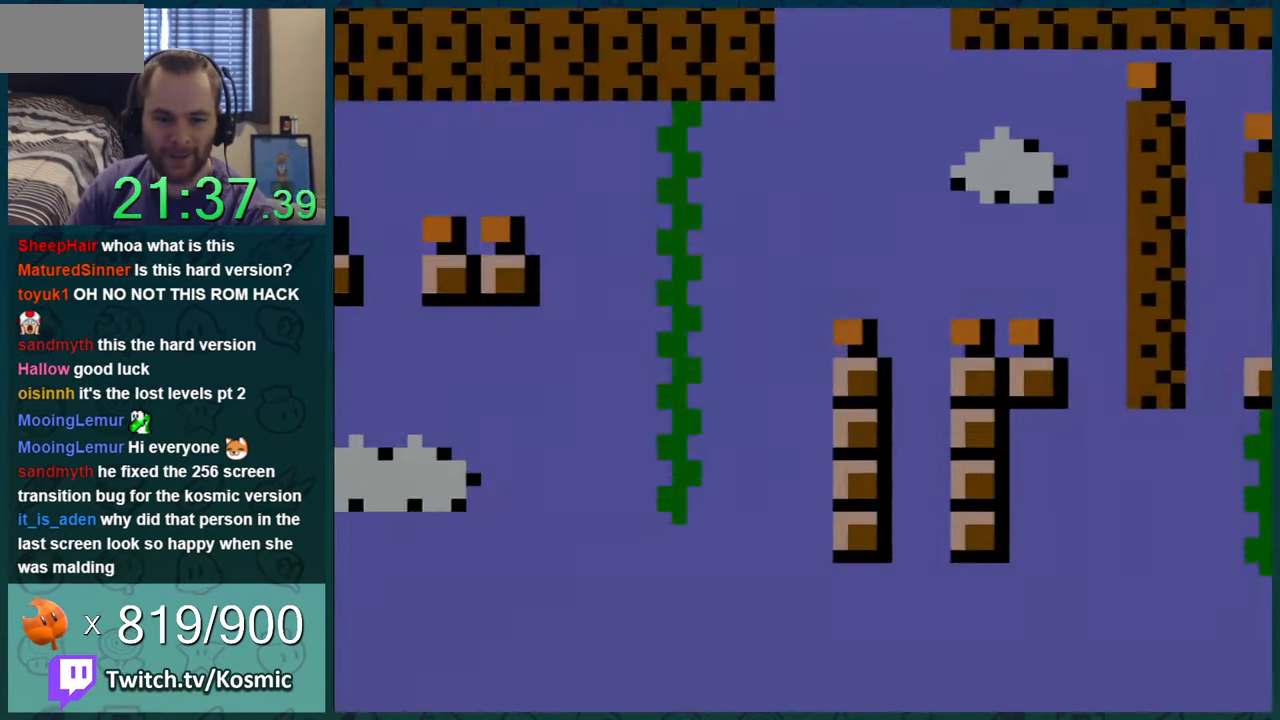
{"buttons": ["Y"], "events": []}
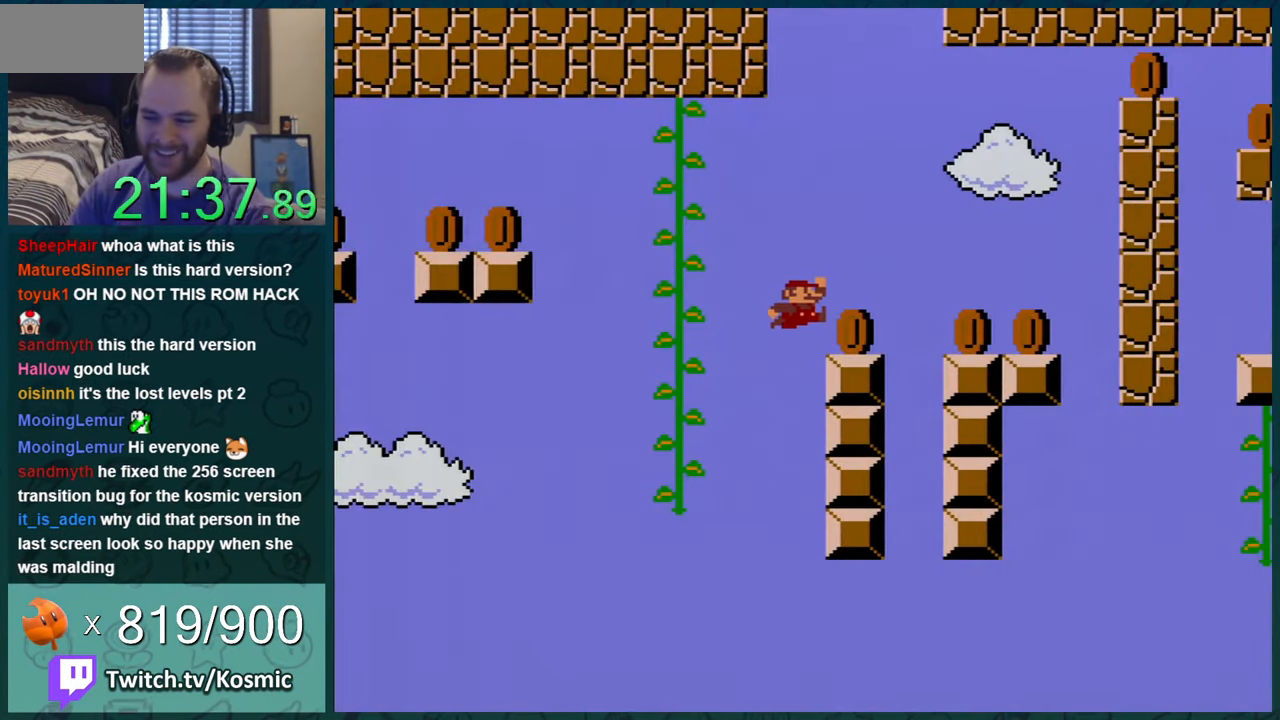
{"buttons": ["Y", "DPAD_RIGHT"], "events": [[233, "DPAD_RIGHT", "down"]]}
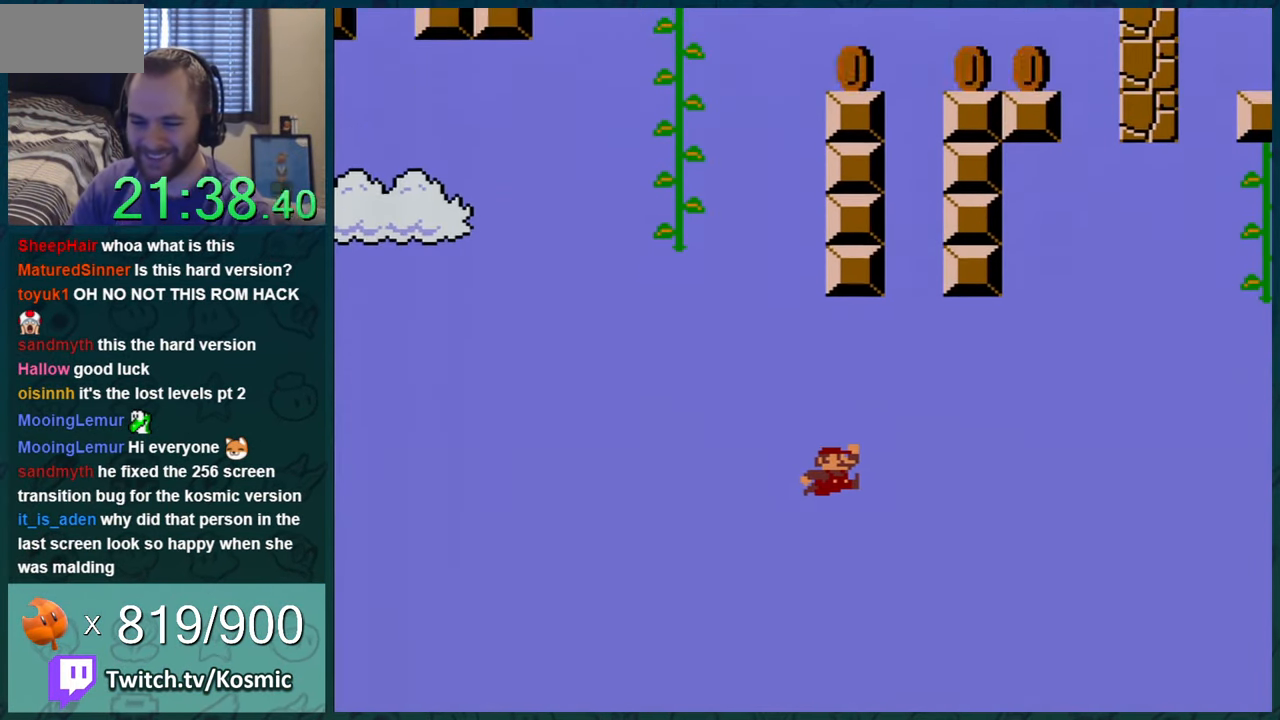
{"buttons": ["Y", "DPAD_RIGHT"], "events": []}
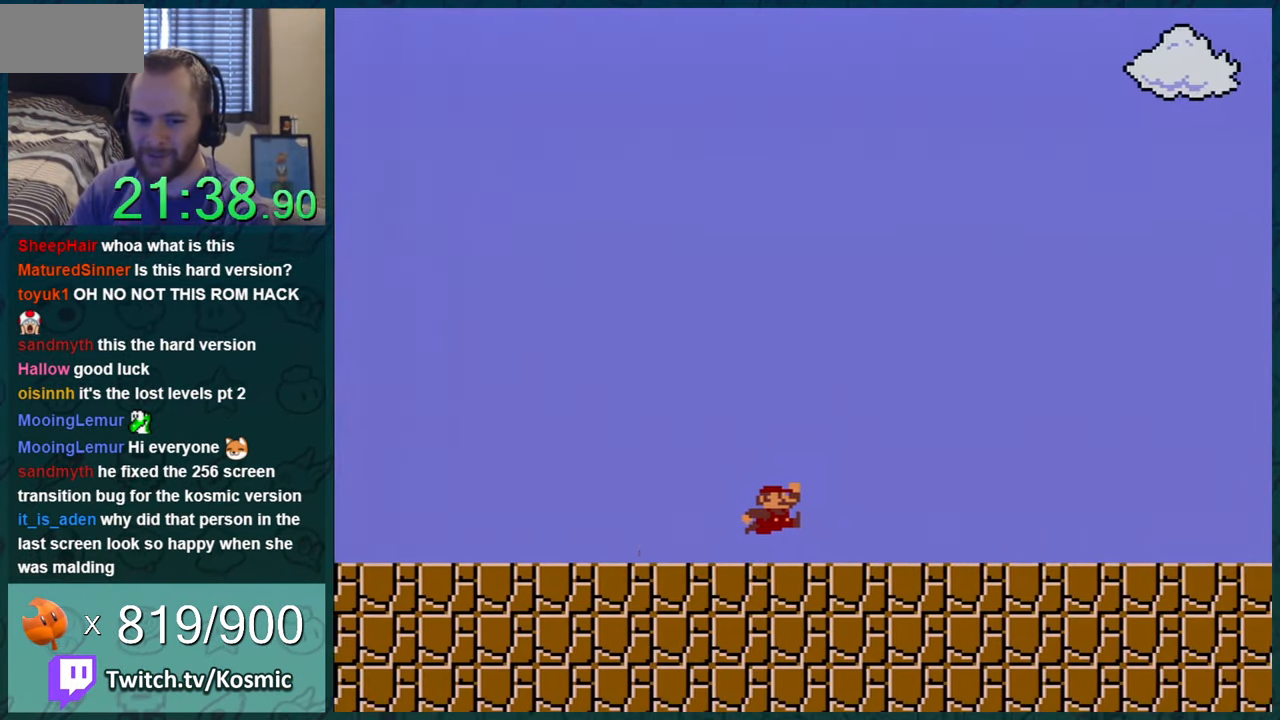
{"buttons": ["Y", "DPAD_RIGHT"], "events": []}
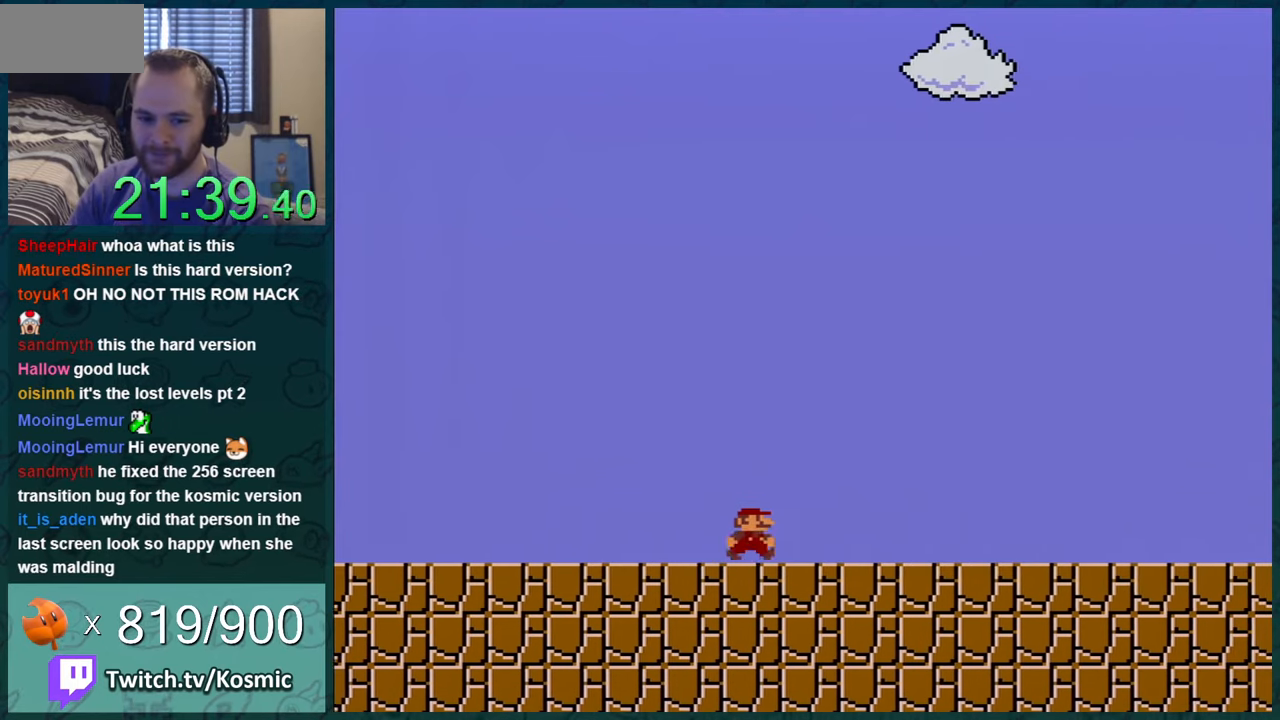
{"buttons": ["Y", "DPAD_RIGHT"], "events": []}
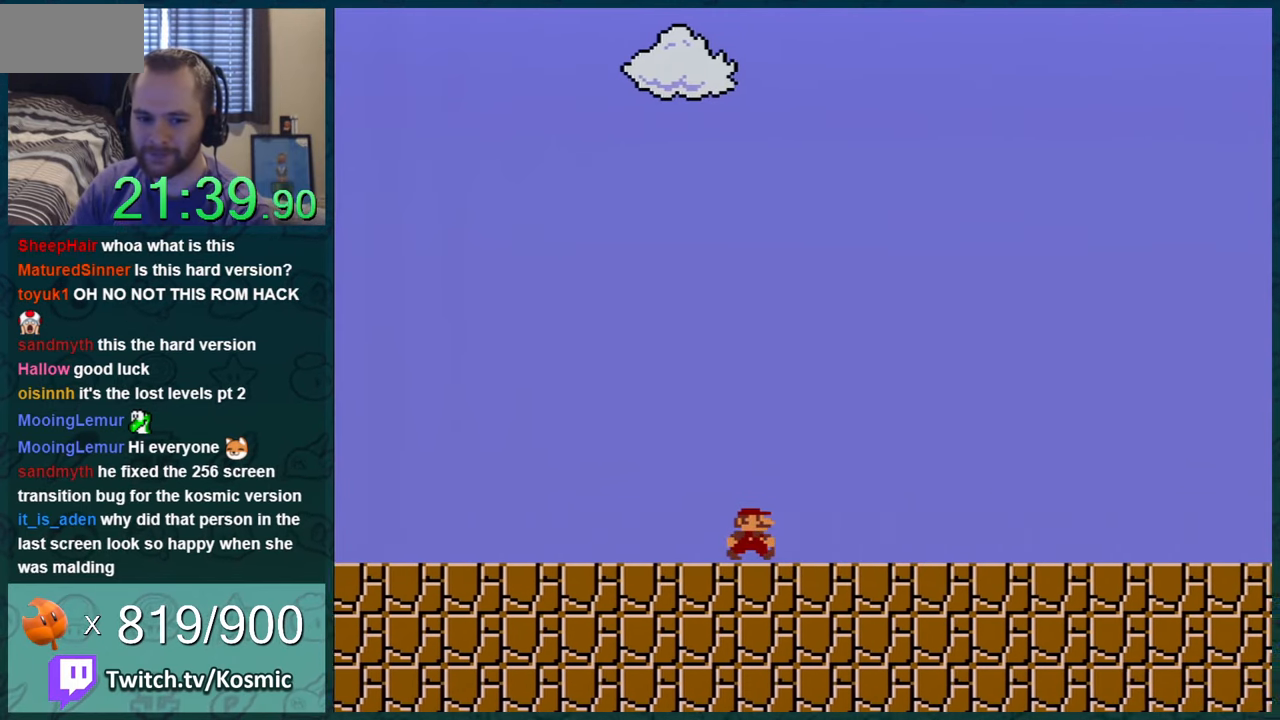
{"buttons": ["Y", "DPAD_RIGHT"], "events": []}
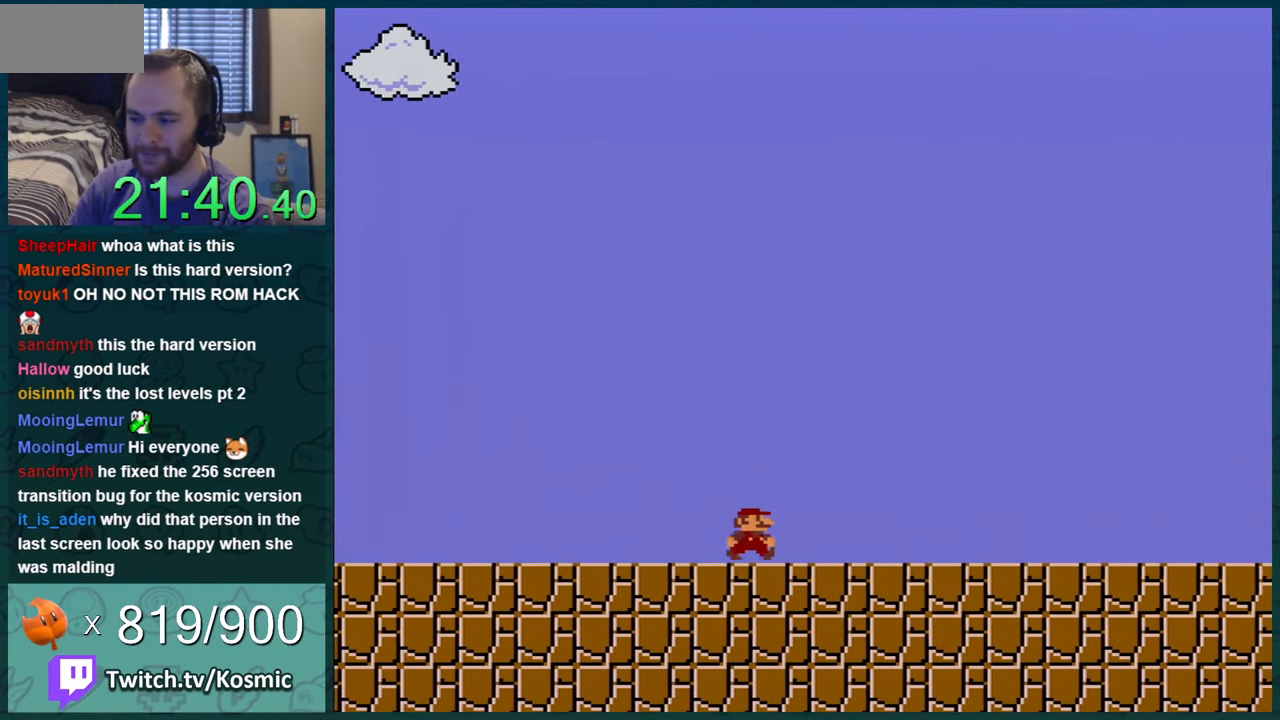
{"buttons": ["Y", "DPAD_RIGHT"], "events": []}
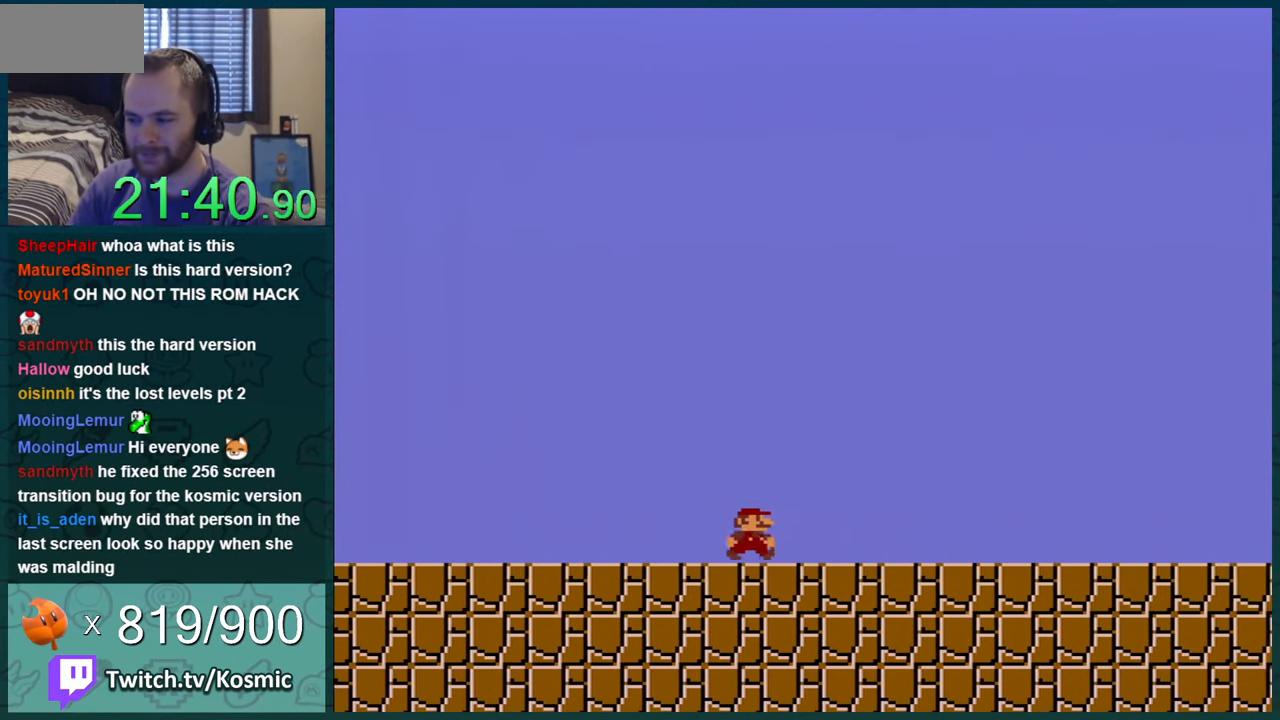
{"buttons": ["Y", "DPAD_RIGHT"], "events": []}
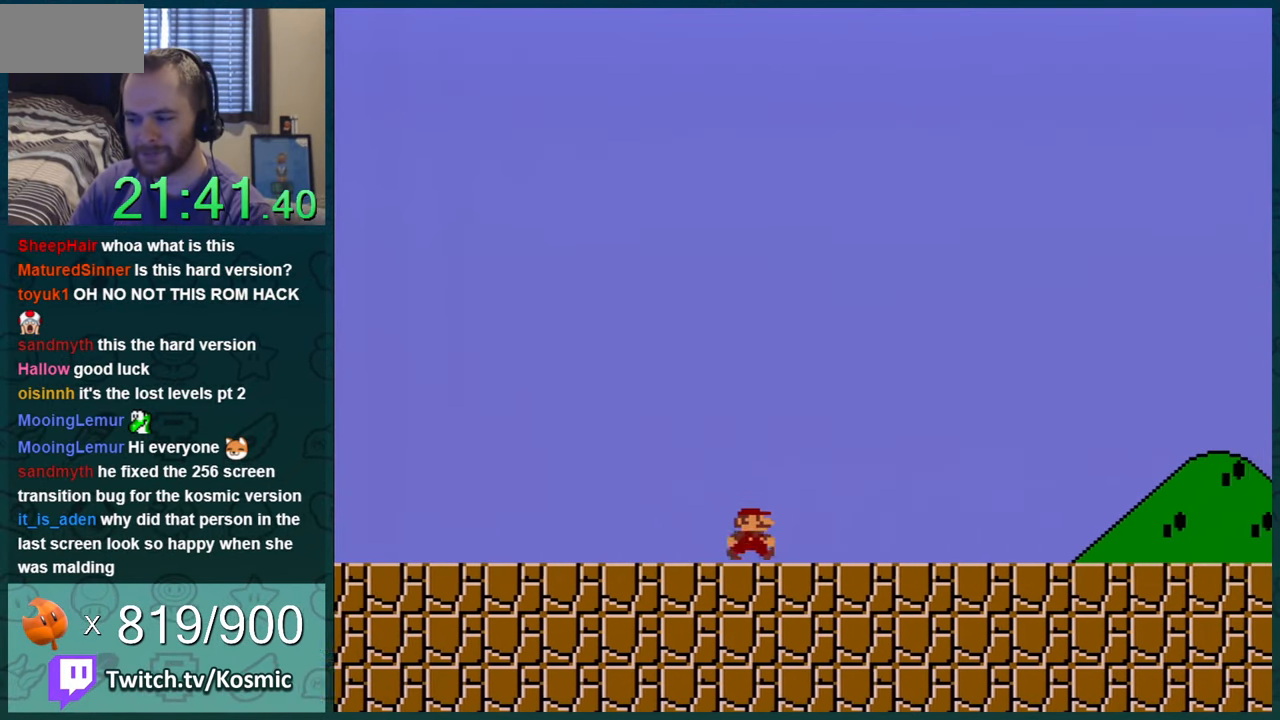
{"buttons": ["Y", "DPAD_RIGHT"], "events": []}
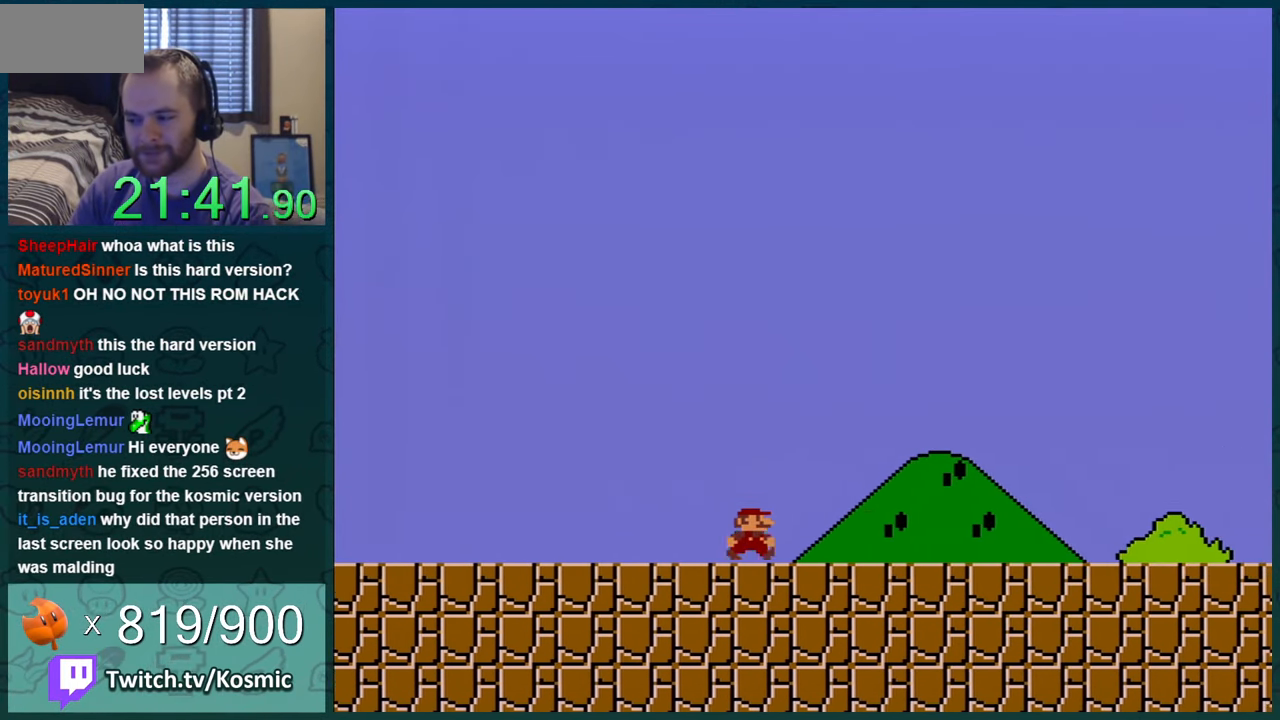
{"buttons": ["Y", "DPAD_RIGHT"], "events": []}
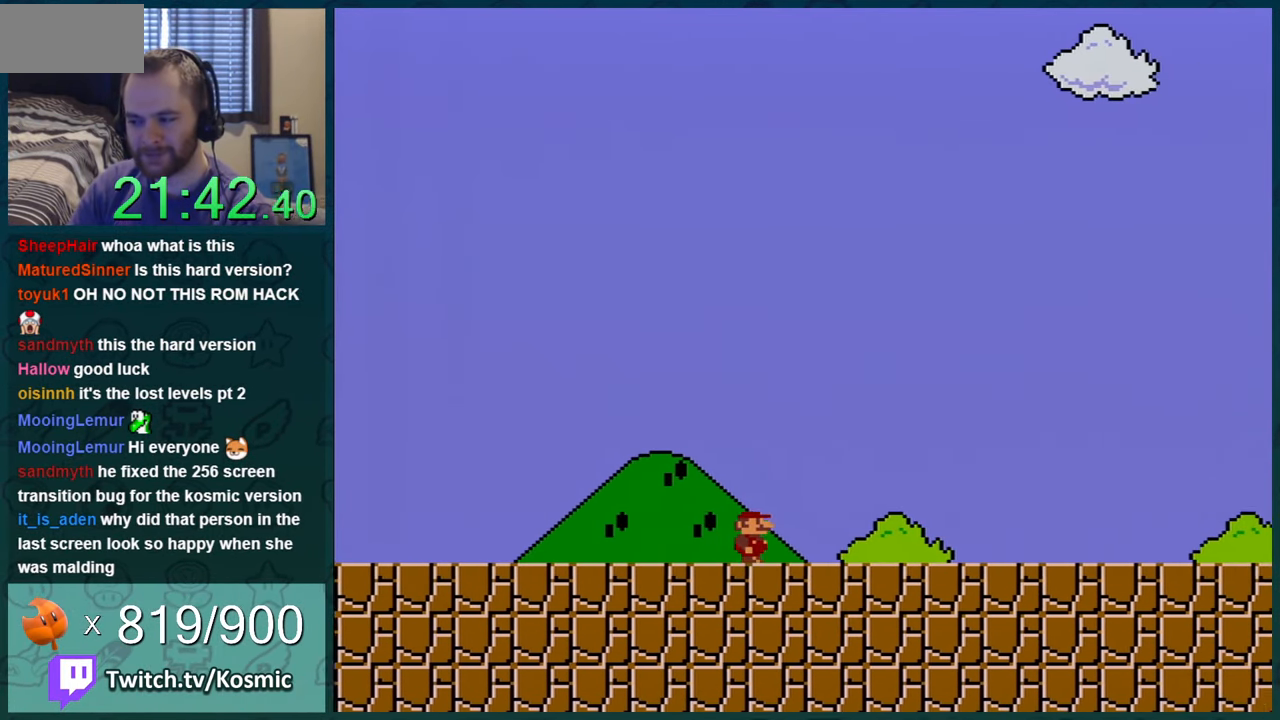
{"buttons": ["Y", "DPAD_RIGHT"], "events": []}
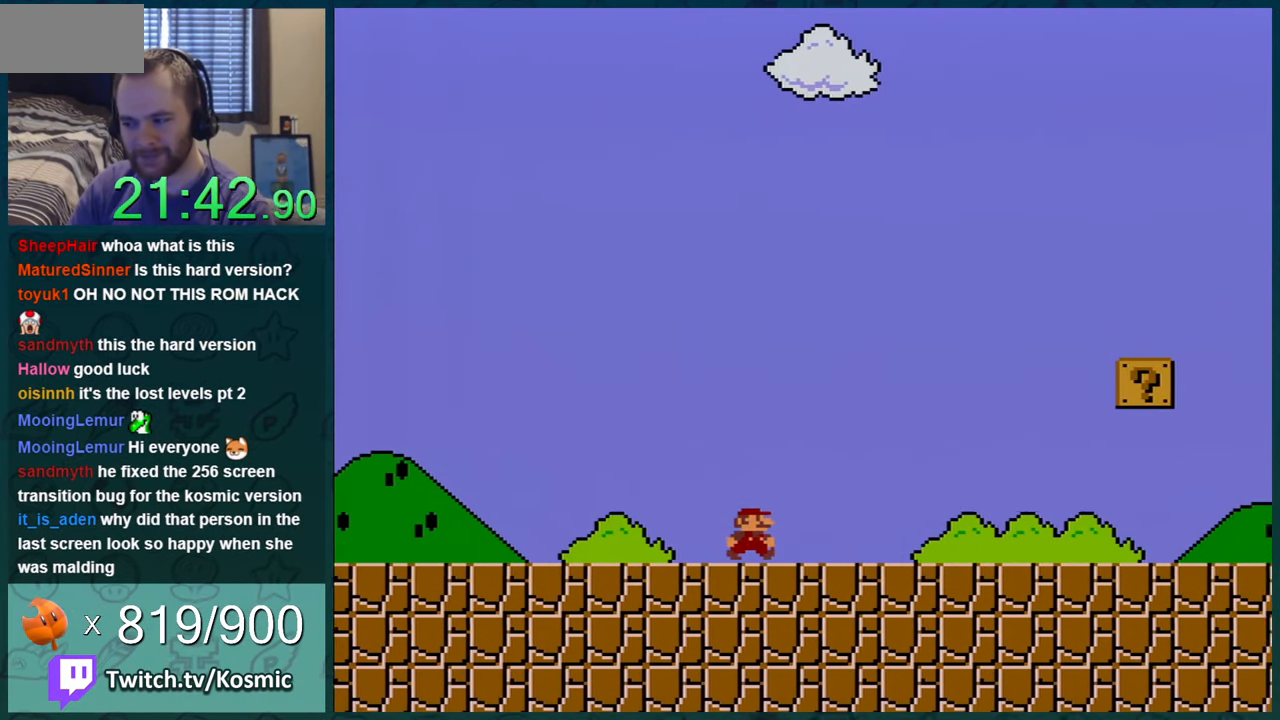
{"buttons": ["B", "Y", "DPAD_RIGHT"], "events": [[267, "B", "down"]]}
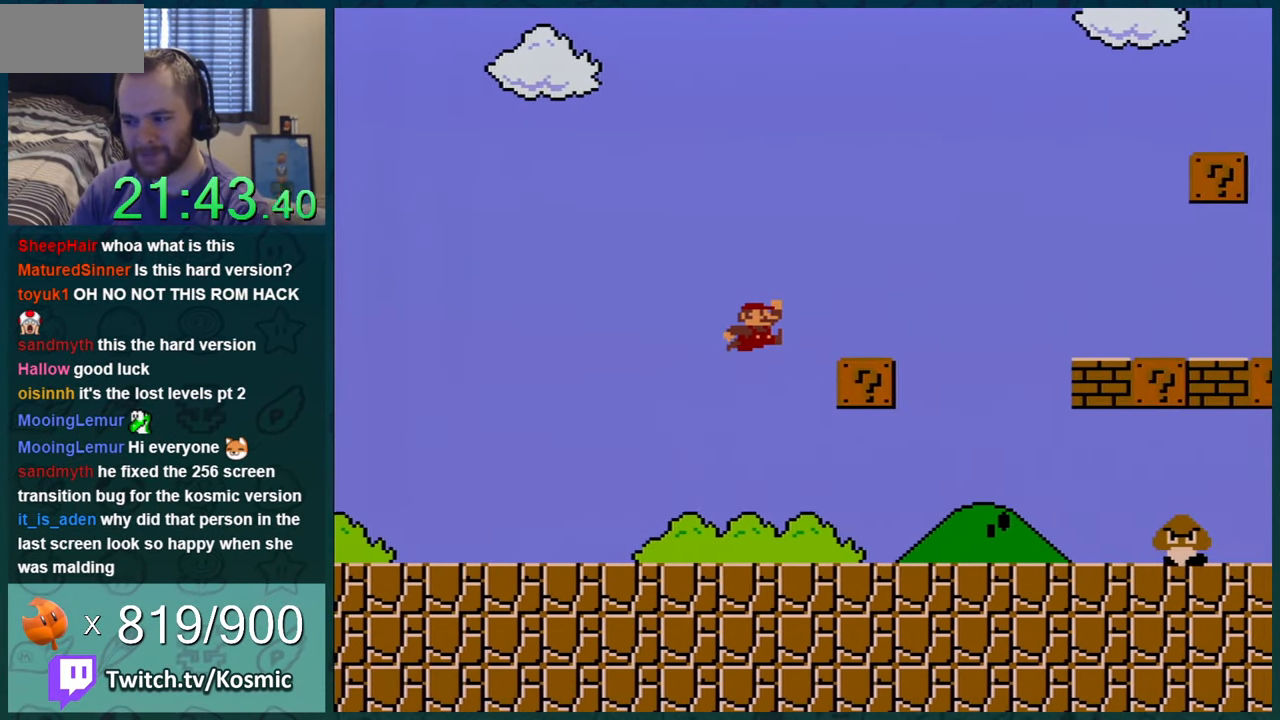
{"buttons": ["Y"]}
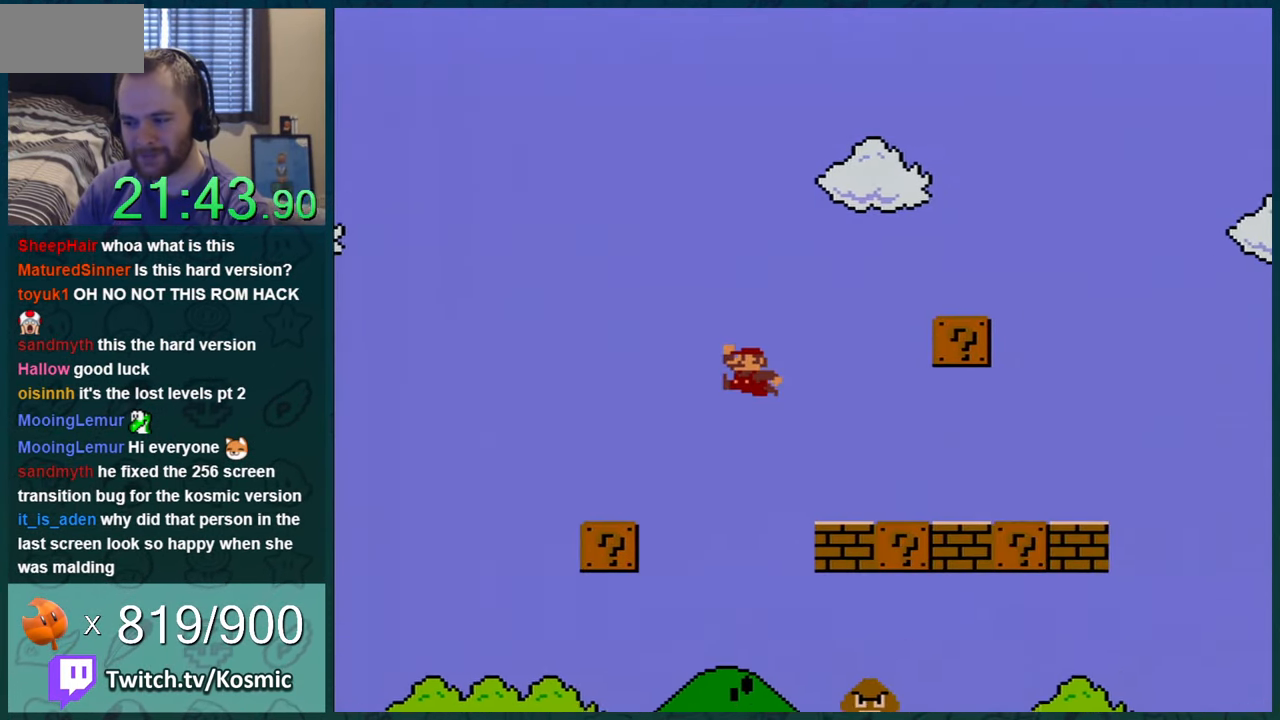
{"buttons": ["B", "Y"], "events": [[67, "DPAD_LEFT", "down"], [100, "DPAD_LEFT", "up"], [284, "DPAD_LEFT", "down"], [350, "B", "down"], [384, "DPAD_LEFT", "up"]]}
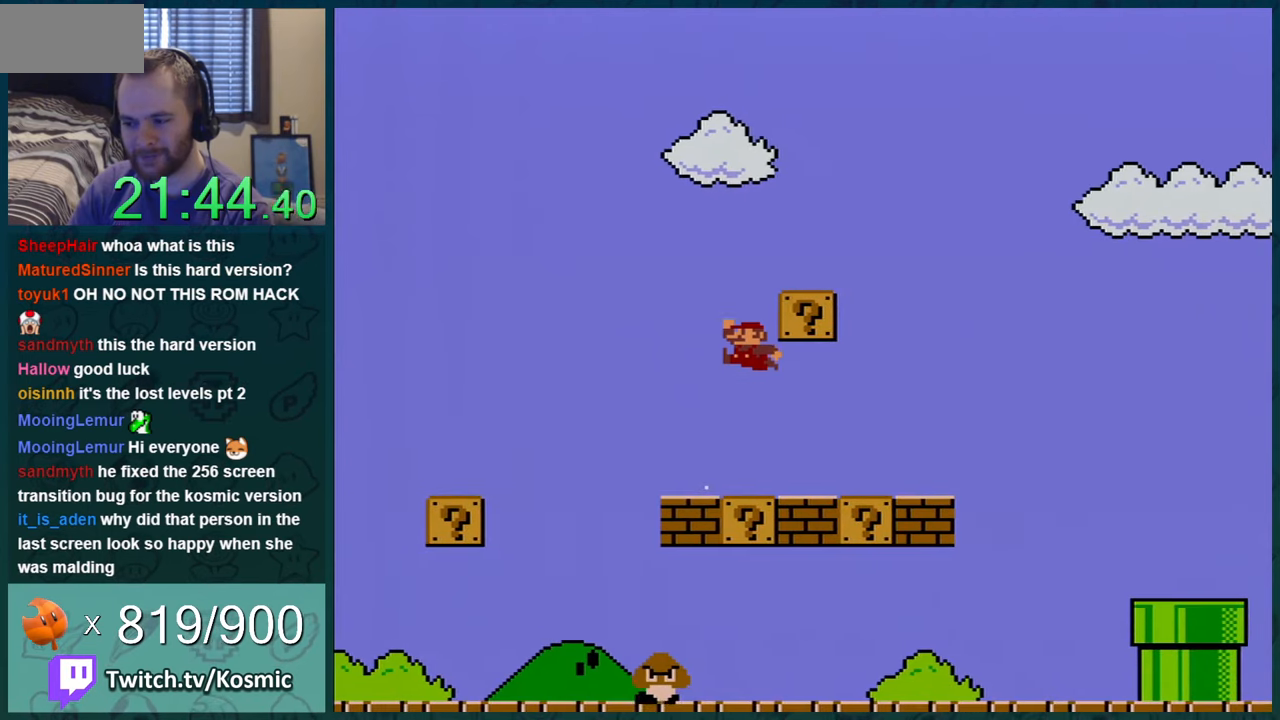
{"buttons": ["Y"], "events": [[233, "DPAD_RIGHT", "down"], [350, "B", "up"], [350, "DPAD_RIGHT", "up"]]}
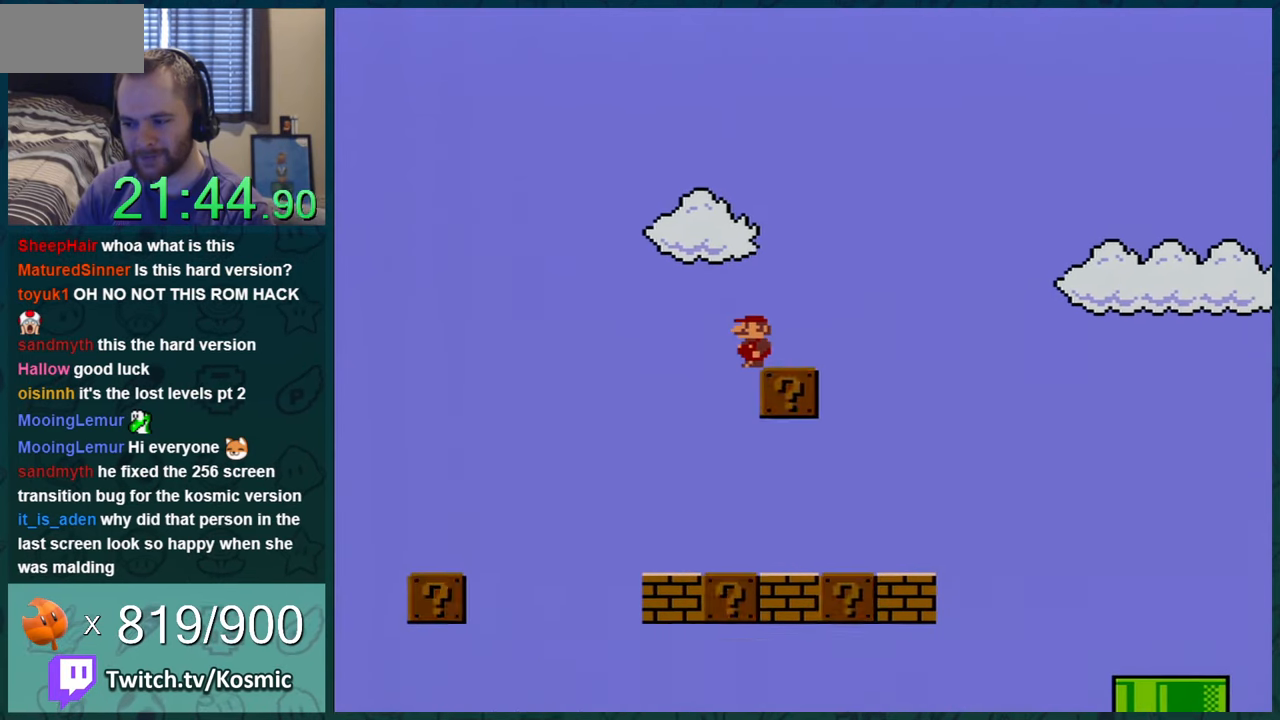
{"buttons": ["Y", "DPAD_LEFT"], "events": [[100, "B", "down"], [100, "DPAD_RIGHT", "down"], [217, "DPAD_RIGHT", "up"], [250, "B", "up"], [284, "DPAD_LEFT", "down"], [384, "DPAD_LEFT", "up"], [501, "DPAD_LEFT", "down"]]}
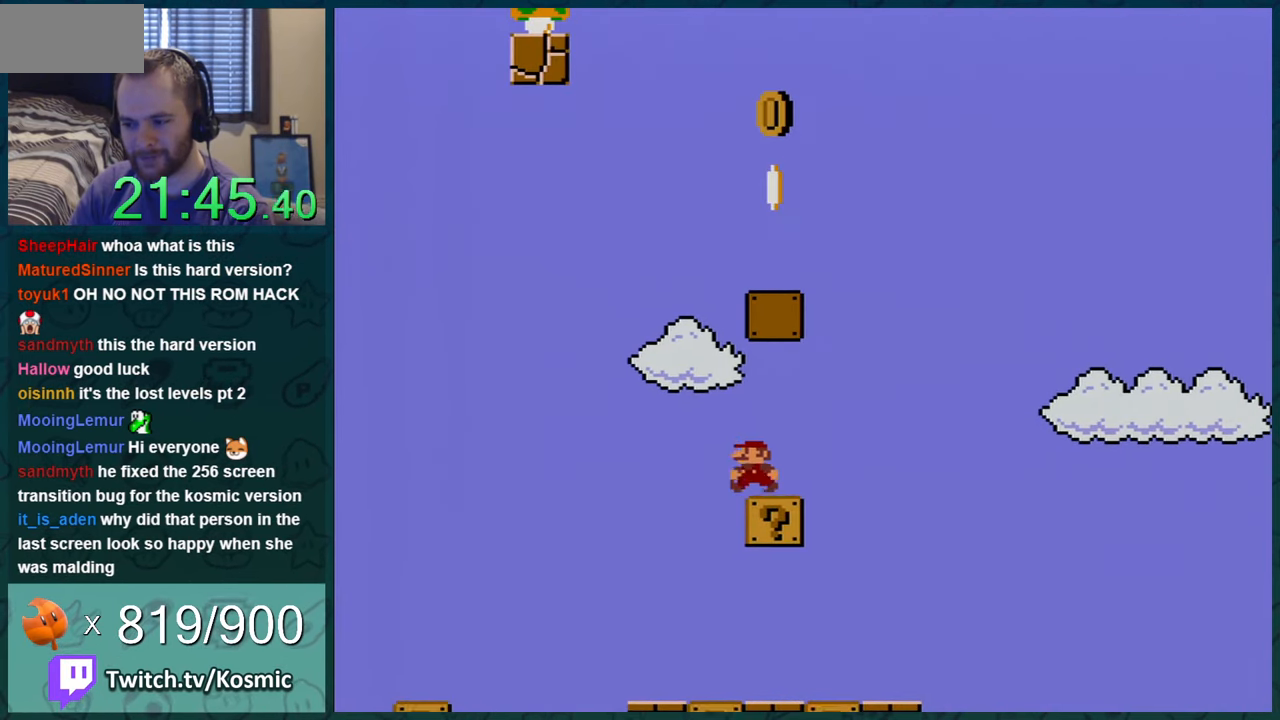
{"buttons": ["B", "Y", "DPAD_RIGHT"], "events": [[66, "B", "down"], [150, "DPAD_LEFT", "up"], [183, "DPAD_RIGHT", "down"]]}
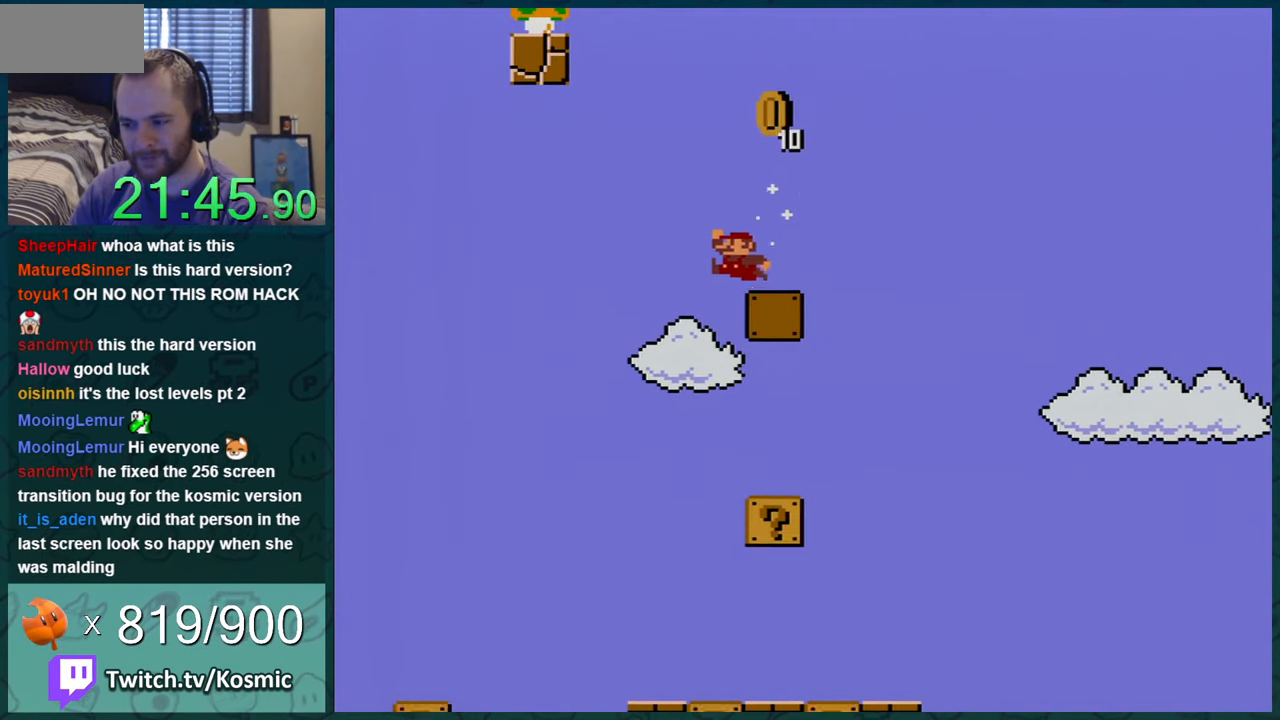
{"buttons": ["Y"], "events": [[33, "DPAD_RIGHT", "up"], [67, "B", "up"], [284, "B", "down"], [384, "DPAD_LEFT", "down"], [434, "DPAD_LEFT", "up"], [501, "B", "up"]]}
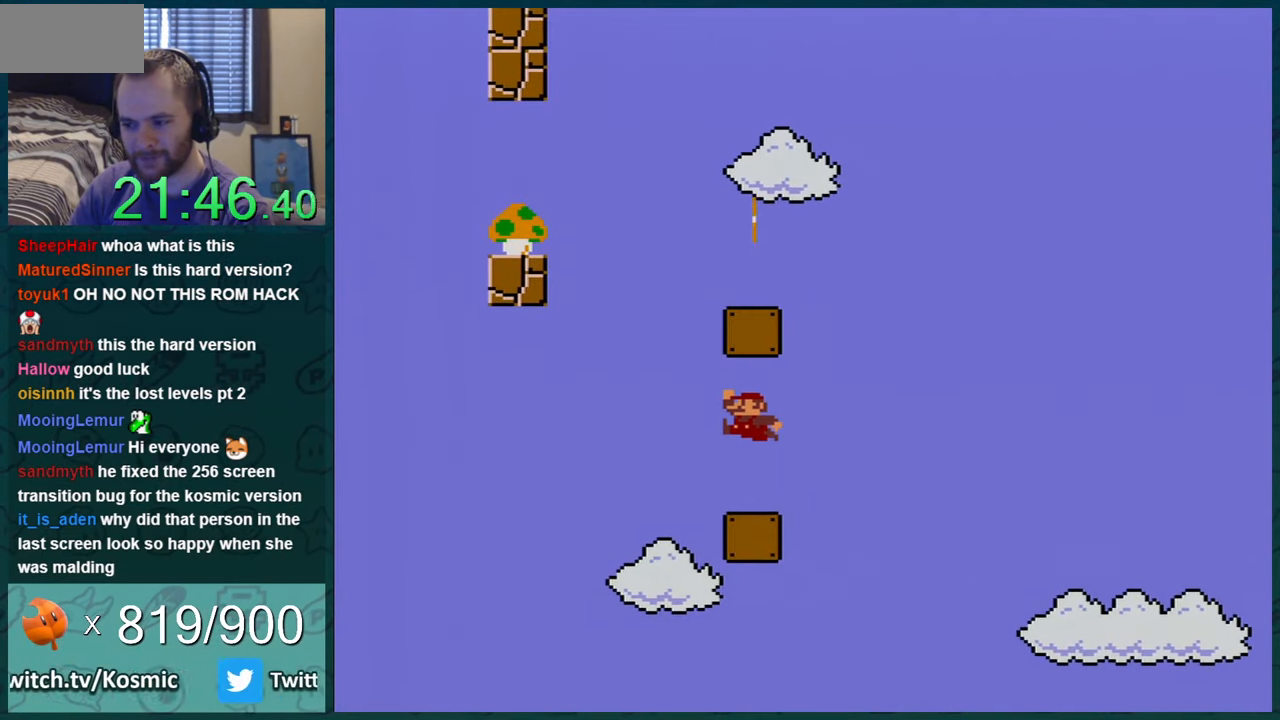
{"buttons": ["B", "Y", "DPAD_RIGHT"], "events": [[116, "DPAD_LEFT", "down"], [300, "B", "down"], [333, "DPAD_LEFT", "up"], [333, "DPAD_RIGHT", "down"]]}